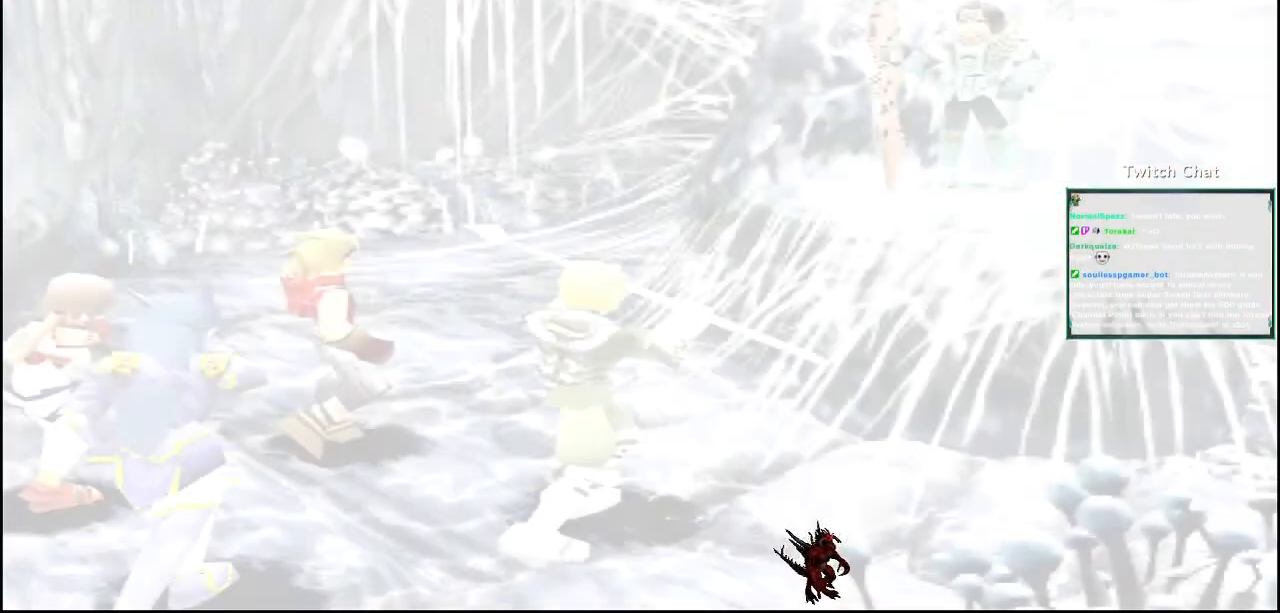
Gameplay with a controller (PlayStation layout); each line is a JSON object with the inputs held at the frame after it (dt_ms = milliseconds from this image to that frame). "events" lists button and stick changes between this image and that frame as [ms after this image, input, new state], when the widget could be followed in between.
{"dt_ms": 500, "buttons": ["CIRCLE"], "left_stick": "center", "right_stick": "center", "events": [[100, "CIRCLE", "up"], [233, "CIRCLE", "down"]]}
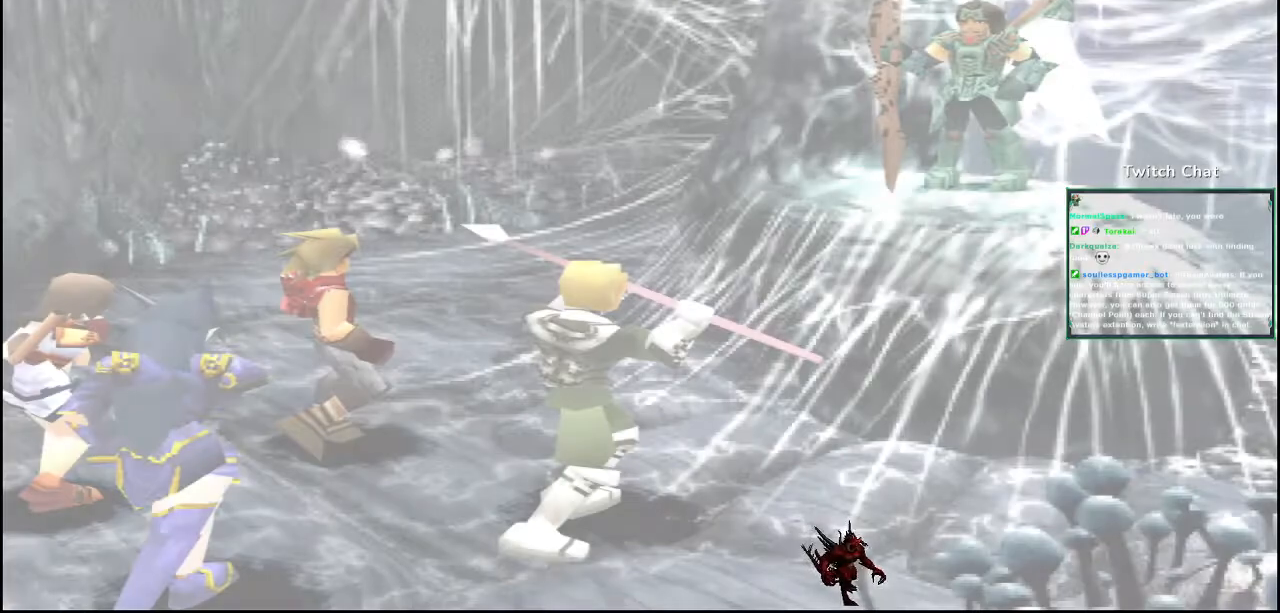
{"dt_ms": 1000, "buttons": ["CIRCLE"], "left_stick": "center", "right_stick": "center"}
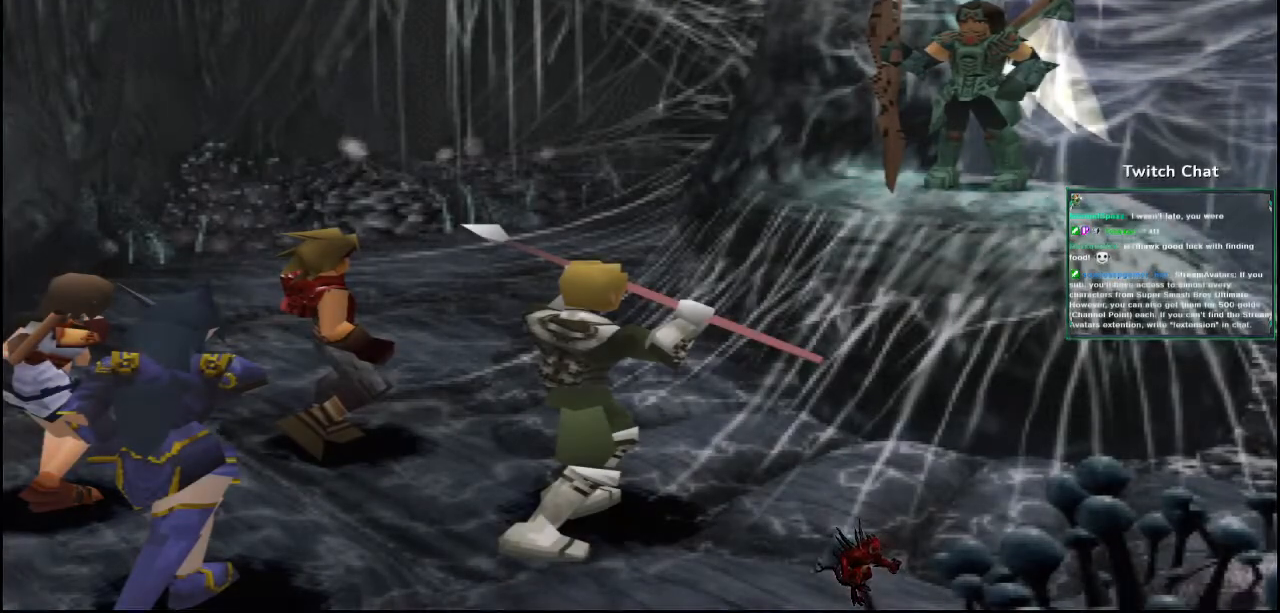
{"dt_ms": 500, "buttons": ["CIRCLE"], "left_stick": "center", "right_stick": "center", "events": []}
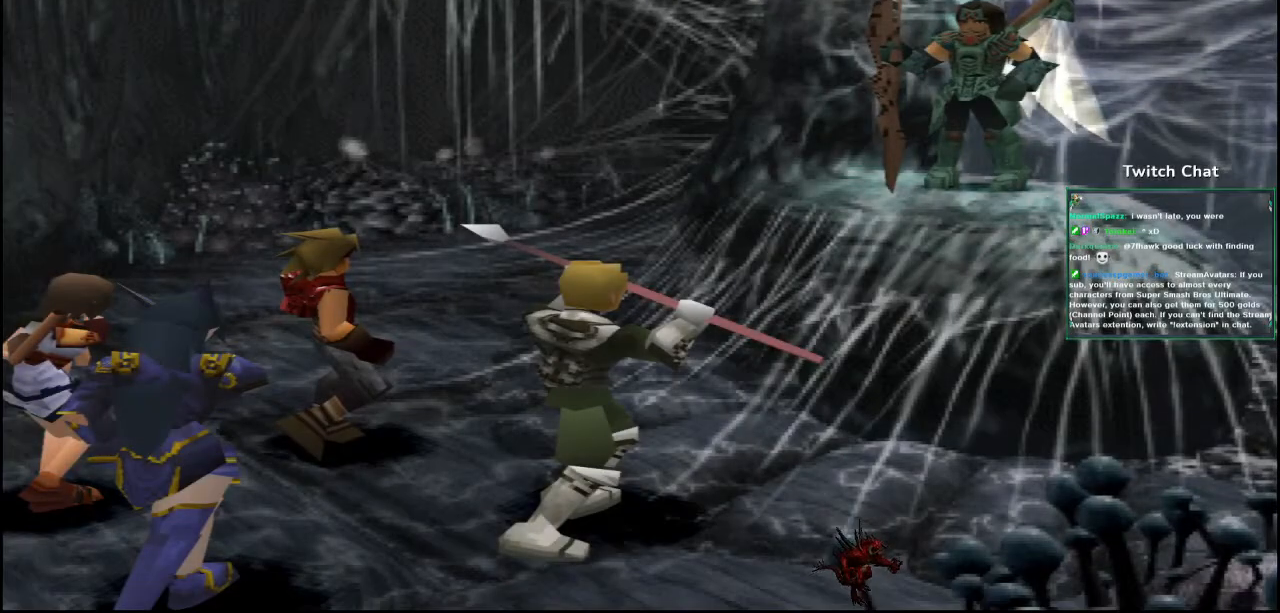
{"dt_ms": 500, "buttons": ["CIRCLE"], "left_stick": "center", "right_stick": "center", "events": [[117, "CIRCLE", "up"], [250, "CIRCLE", "down"]]}
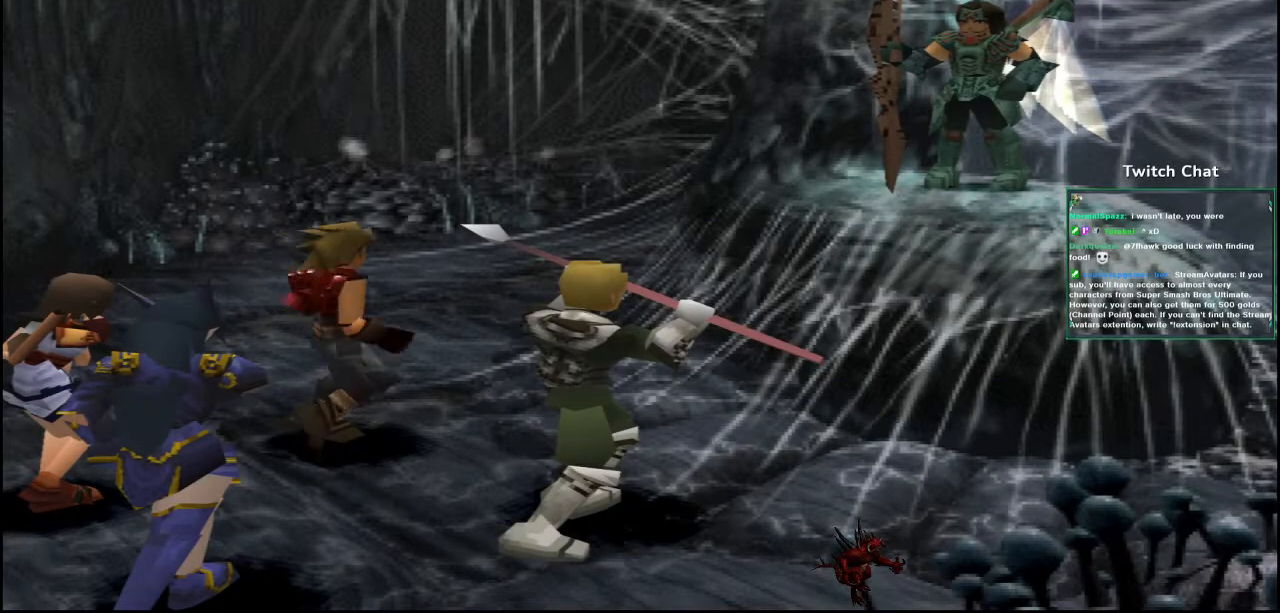
{"dt_ms": 500, "buttons": [], "left_stick": "center", "right_stick": "center", "events": [[400, "CIRCLE", "up"]]}
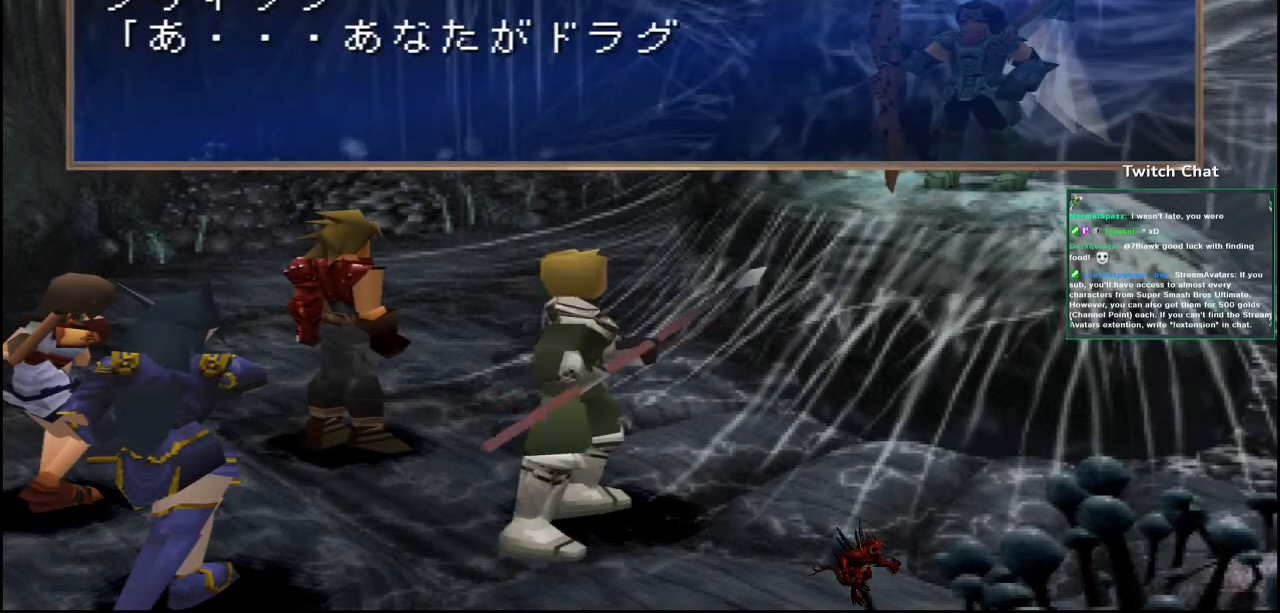
{"dt_ms": 500, "buttons": ["CIRCLE"], "left_stick": "center", "right_stick": "center", "events": [[17, "CIRCLE", "down"]]}
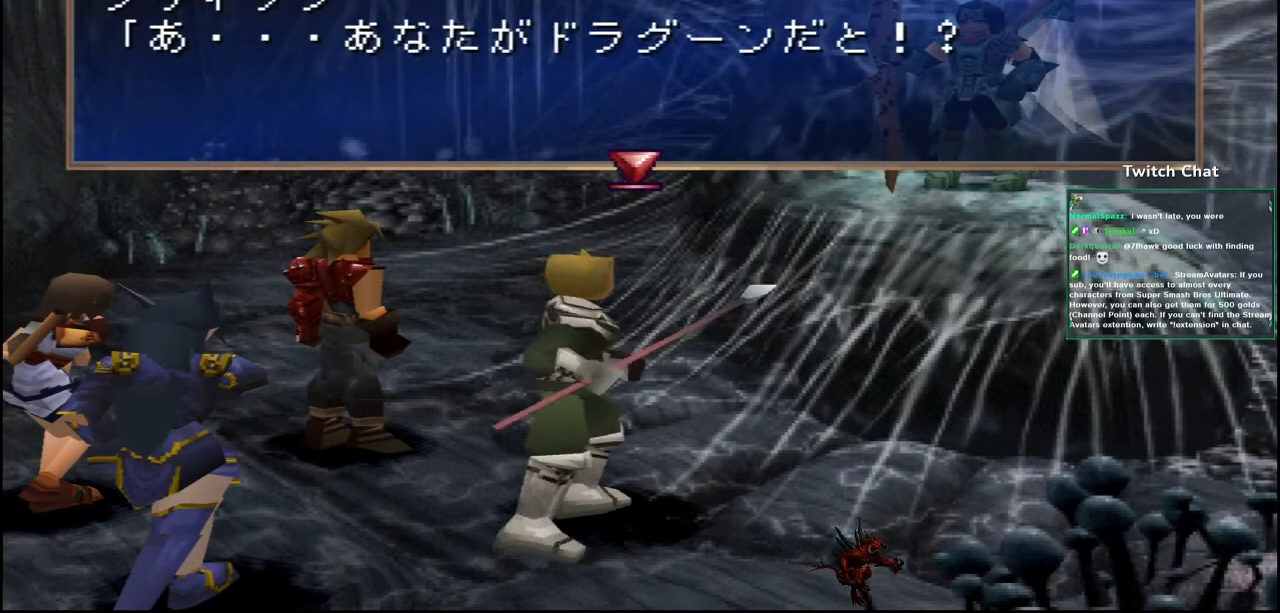
{"dt_ms": 500, "buttons": ["CIRCLE"], "left_stick": "center", "right_stick": "center", "events": [[117, "CIRCLE", "up"], [183, "CIRCLE", "down"]]}
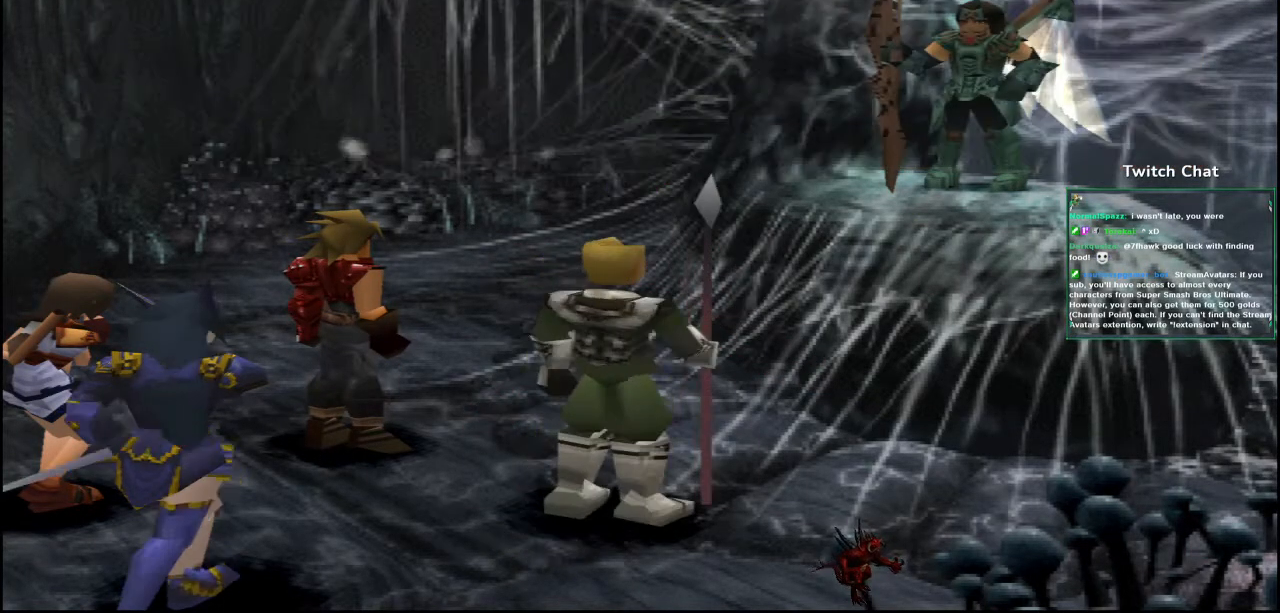
{"dt_ms": 500, "buttons": [], "left_stick": "center", "right_stick": "center", "events": [[83, "CIRCLE", "up"]]}
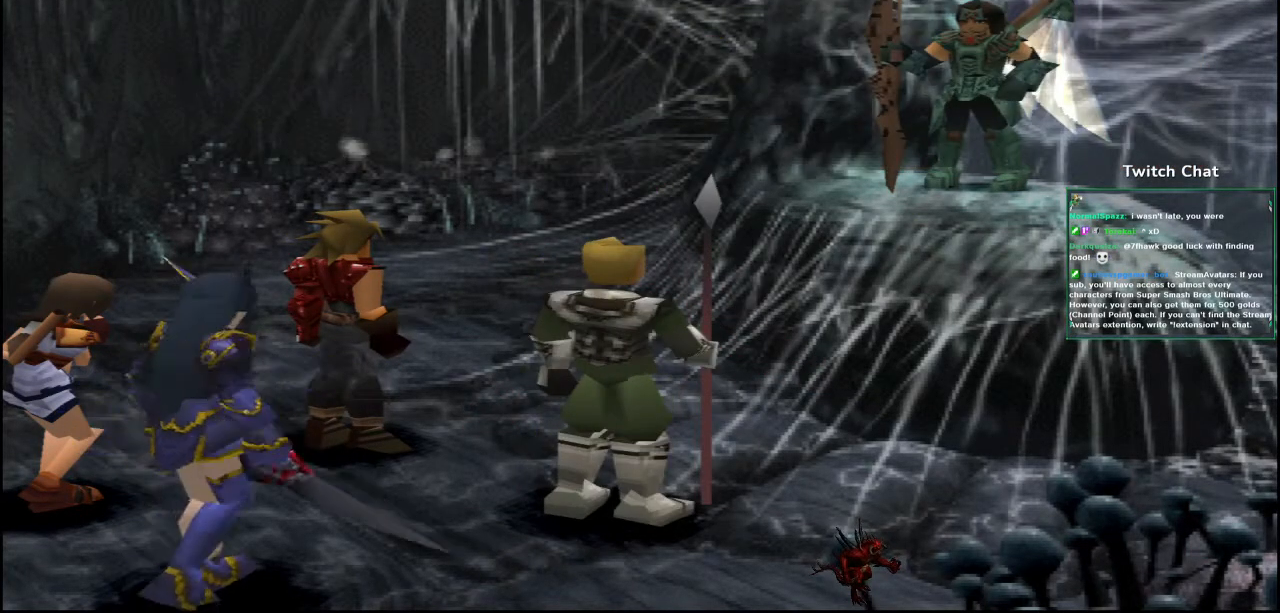
{"dt_ms": 500, "buttons": ["CIRCLE"], "left_stick": "center", "right_stick": "center", "events": [[133, "CIRCLE", "down"]]}
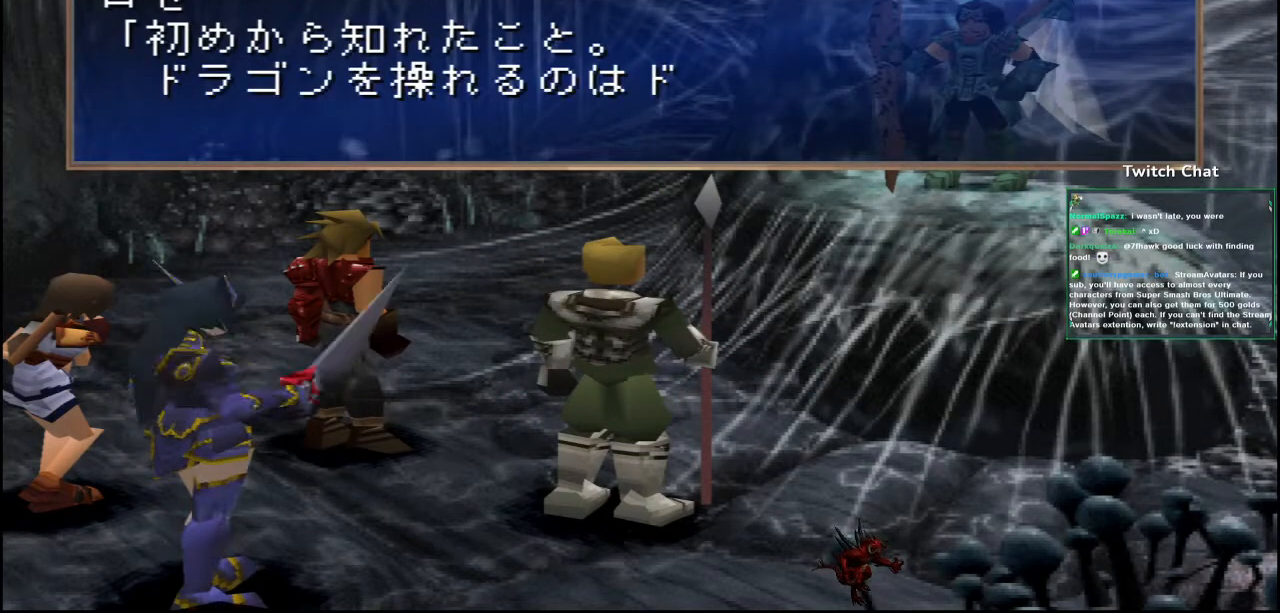
{"dt_ms": 500, "buttons": ["CIRCLE"], "left_stick": "center", "right_stick": "center", "events": [[350, "CIRCLE", "up"], [417, "CIRCLE", "down"]]}
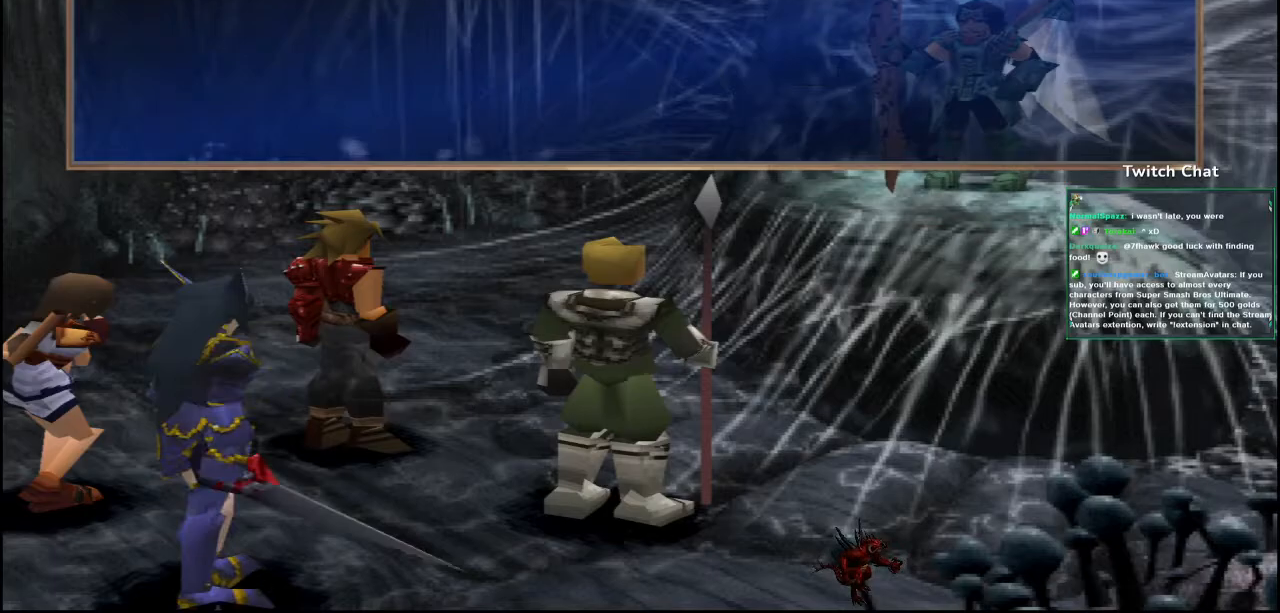
{"dt_ms": 500, "buttons": ["CIRCLE"], "left_stick": "center", "right_stick": "center", "events": []}